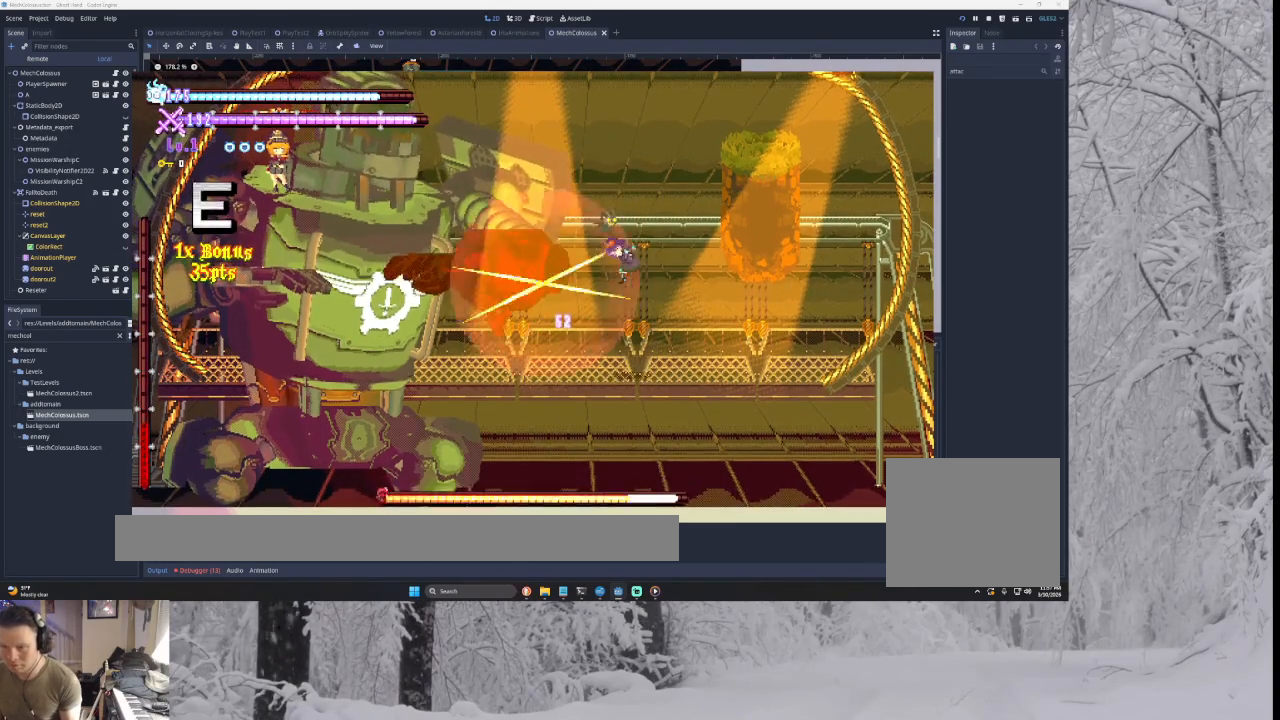
Gameplay with a controller (PlayStation layout); each line is a JSON object with the inputs held at the frame after it. "events" lists button and stick changes between this image and that frame as [ms after this image, input, new state], when the widget could be followed in between. Not read: START.
{"buttons": ["CROSS"], "left_stick": "center", "right_stick": "center", "events": [[100, "TRIANGLE", "down"], [100, "left_stick", "left"], [167, "SQUARE", "down"], [300, "left_stick", "right"], [433, "SQUARE", "up"], [467, "TRIANGLE", "up"], [500, "left_stick", "center"]]}
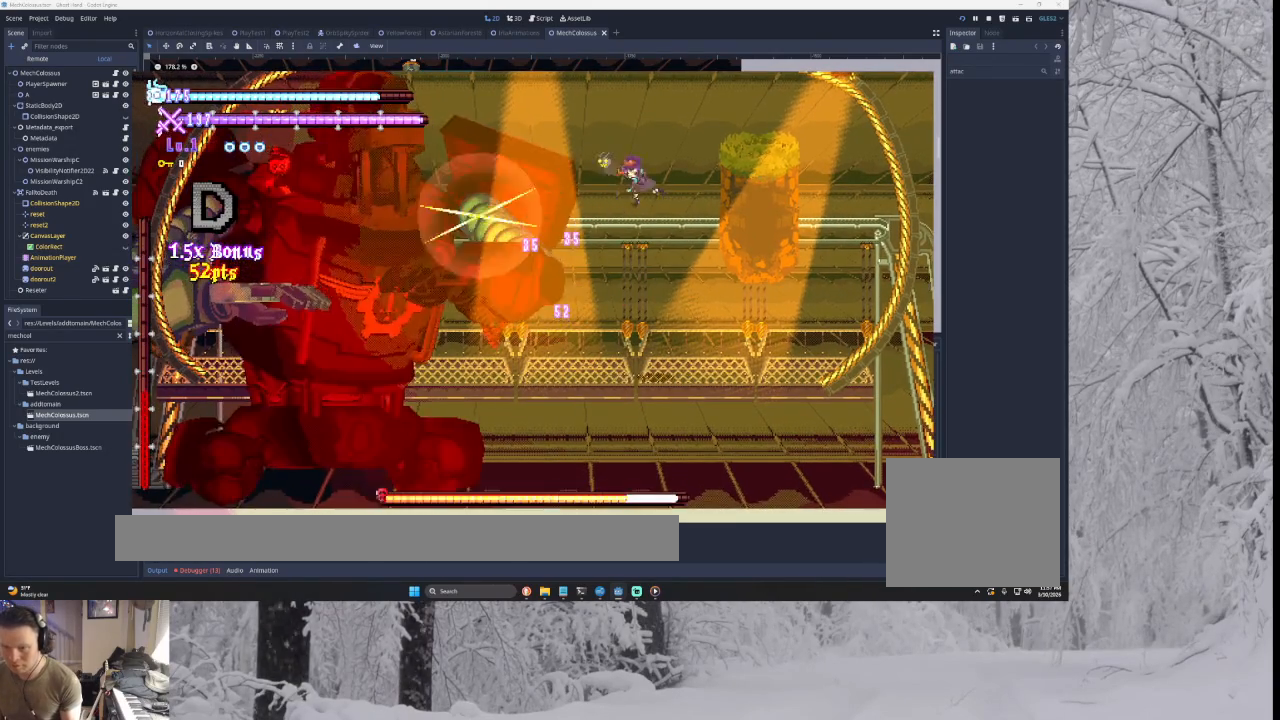
{"buttons": ["CROSS"], "left_stick": "right", "right_stick": "center", "events": [[33, "left_stick", "left"], [133, "SQUARE", "down"], [133, "left_stick", "center"], [400, "SQUARE", "up"], [433, "left_stick", "right"]]}
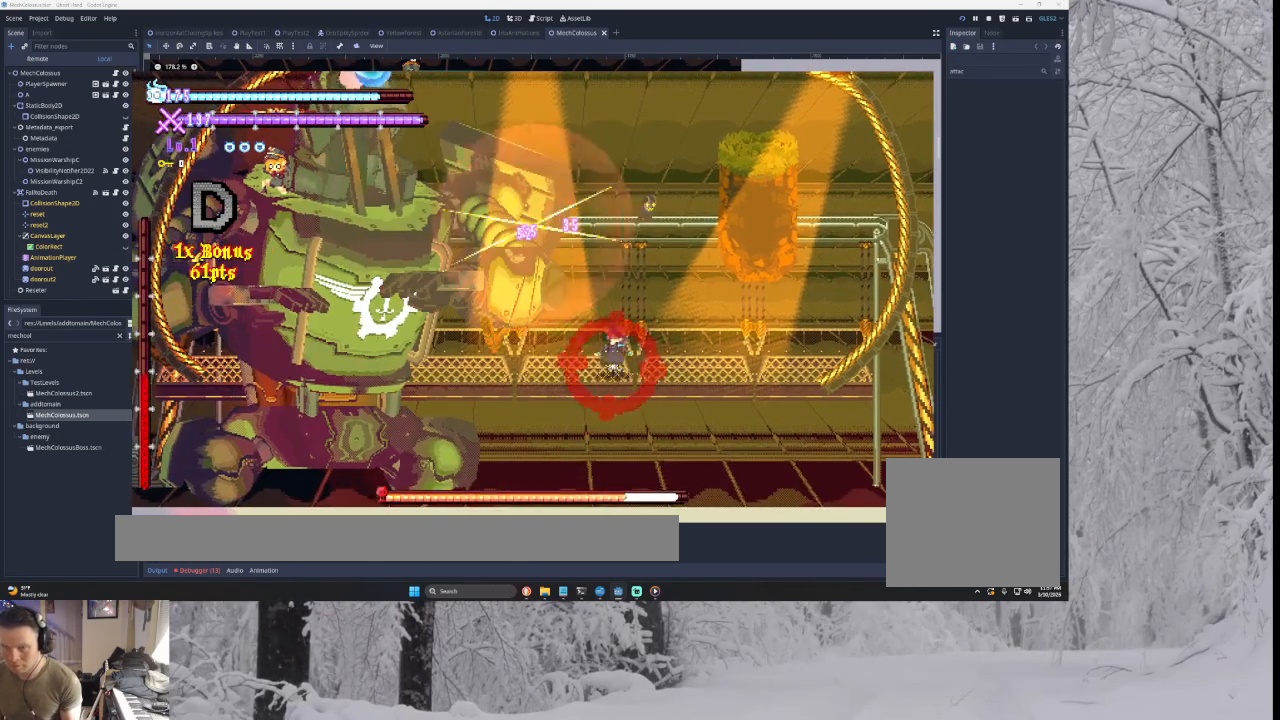
{"buttons": ["CROSS", "TRIANGLE"], "left_stick": "left", "right_stick": "center", "events": [[267, "TRIANGLE", "down"], [367, "left_stick", "center"], [467, "left_stick", "left"]]}
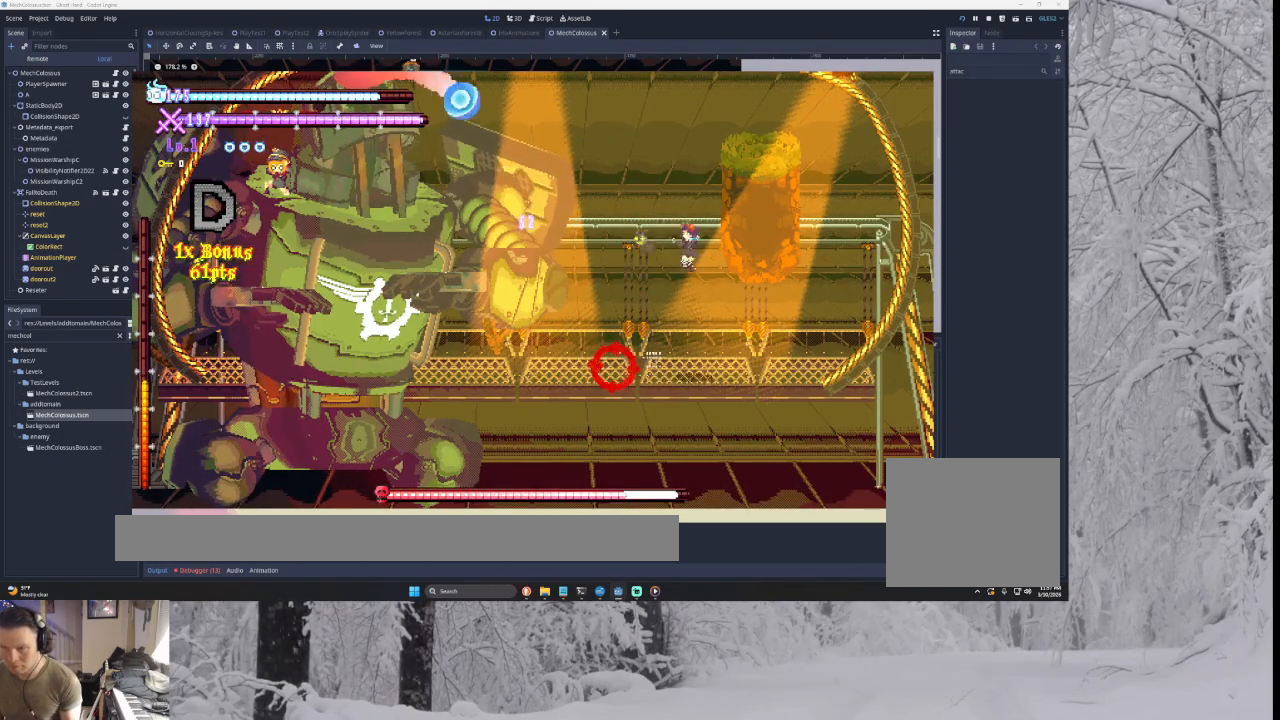
{"buttons": ["CROSS", "TRIANGLE"], "left_stick": "center", "right_stick": "center", "events": [[67, "TRIANGLE", "up"], [133, "left_stick", "right"], [167, "TRIANGLE", "down"], [400, "TRIANGLE", "up"], [433, "left_stick", "center"], [500, "TRIANGLE", "down"]]}
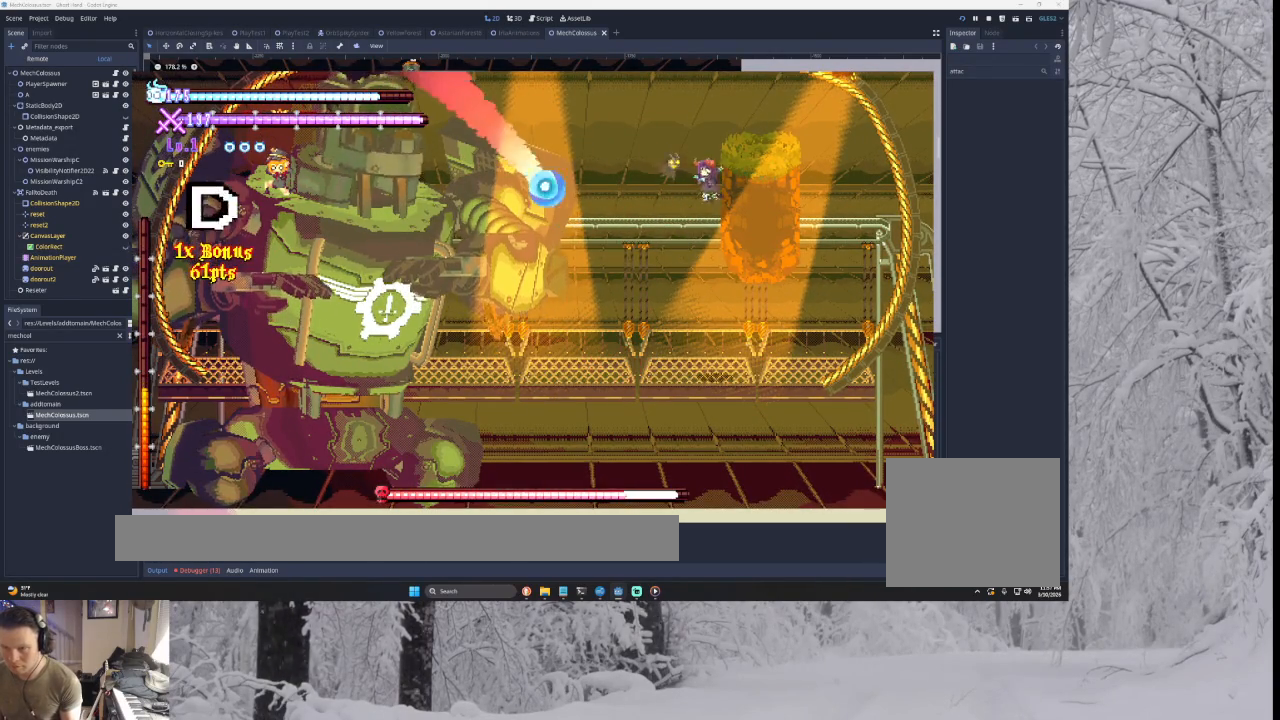
{"buttons": ["CROSS"], "left_stick": "right", "right_stick": "center", "events": [[100, "left_stick", "left"], [200, "TRIANGLE", "up"], [367, "right_stick", "down"], [433, "right_stick", "center"], [467, "left_stick", "right"]]}
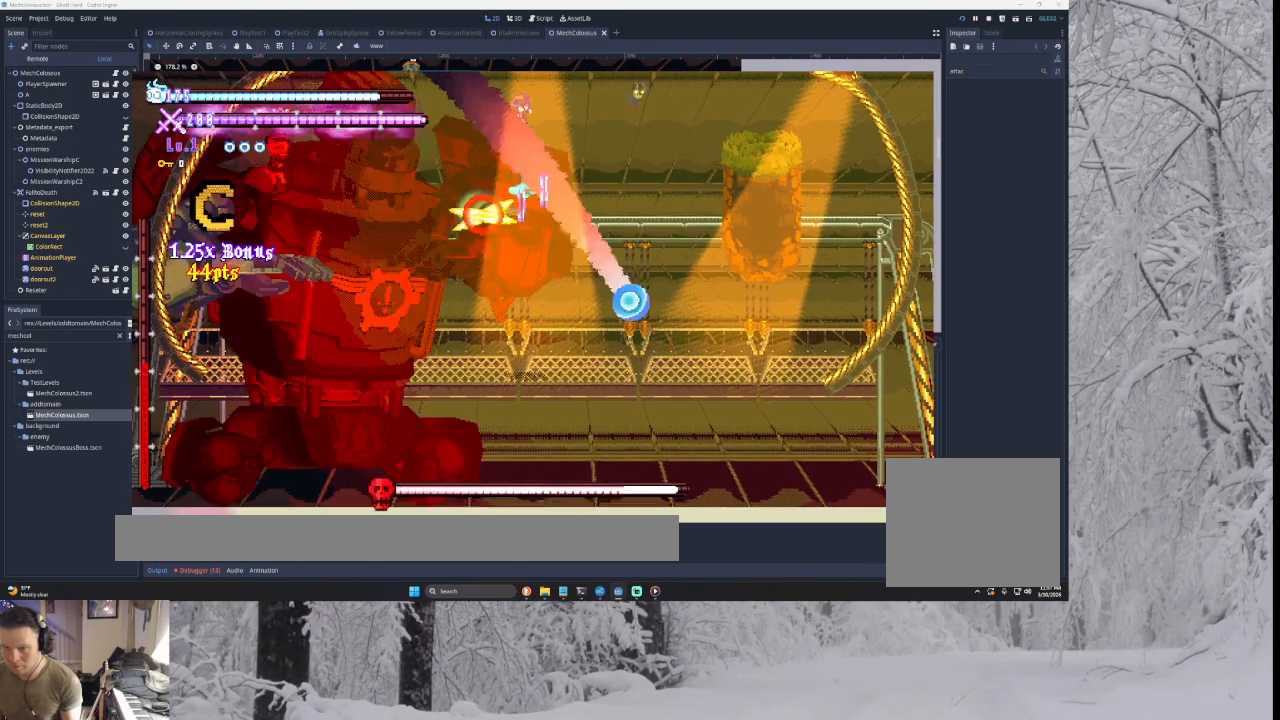
{"buttons": ["CROSS"], "left_stick": "right", "right_stick": "center", "events": [[167, "left_stick", "center"], [267, "left_stick", "left"], [400, "left_stick", "center"], [400, "right_stick", "down"], [467, "right_stick", "center"], [500, "left_stick", "right"]]}
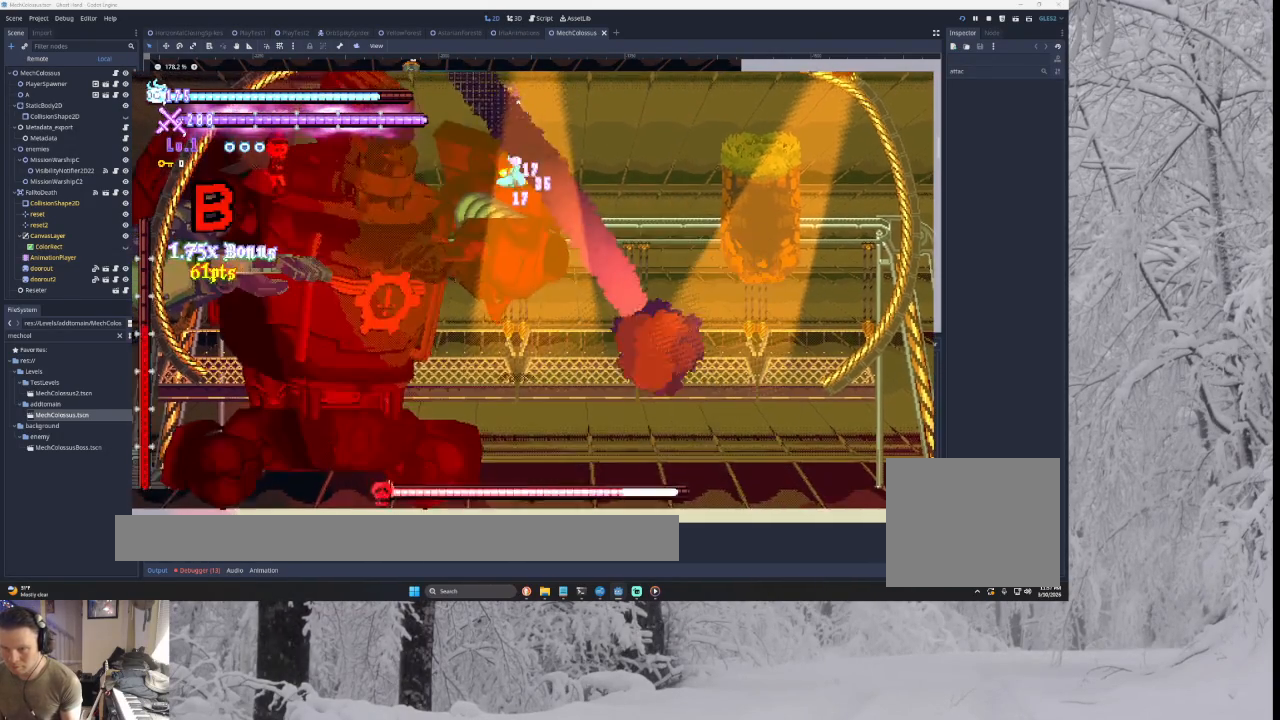
{"buttons": ["CROSS"], "left_stick": "right", "right_stick": "center", "events": [[233, "left_stick", "left"], [367, "right_stick", "down-left"], [400, "left_stick", "right"], [467, "right_stick", "center"]]}
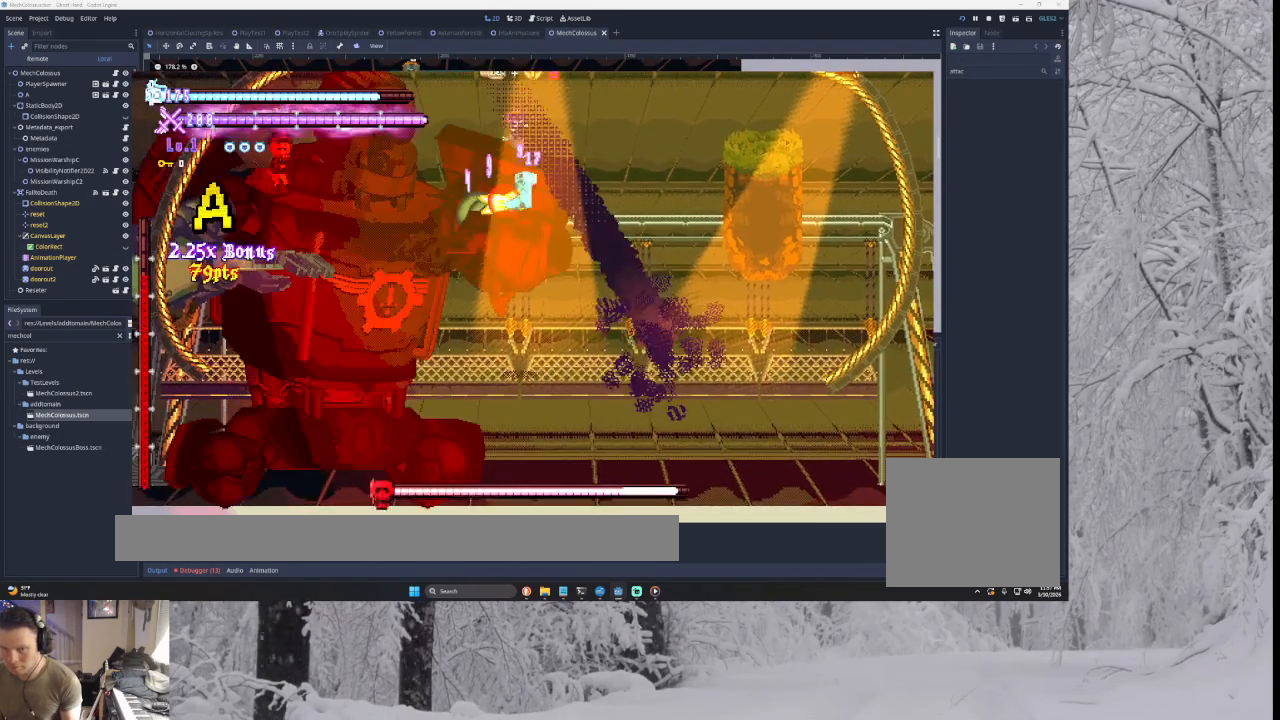
{"buttons": ["CROSS"], "left_stick": "right", "right_stick": "down", "events": [[200, "left_stick", "left"], [367, "left_stick", "center"], [400, "right_stick", "down"], [433, "left_stick", "right"]]}
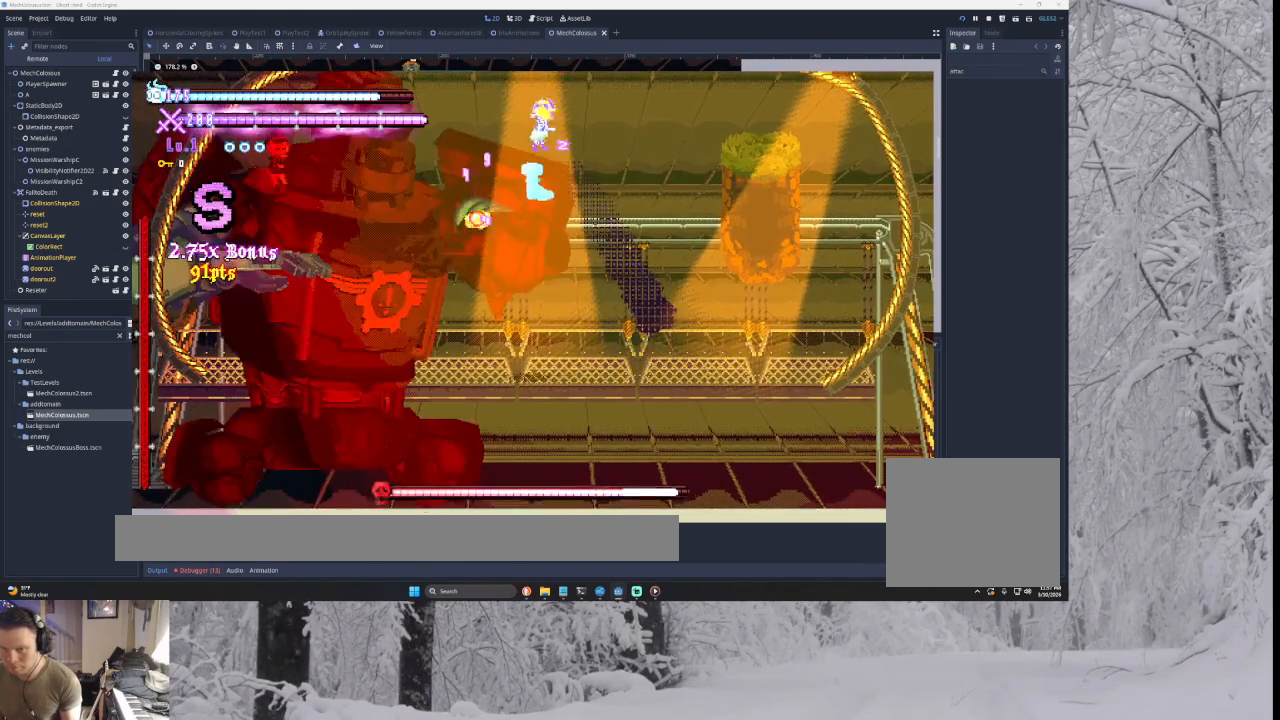
{"buttons": ["CROSS", "L2"], "left_stick": "right", "right_stick": "center", "events": [[33, "right_stick", "center"], [200, "left_stick", "left"], [233, "L2", "down"], [300, "right_stick", "down"], [367, "right_stick", "center"], [467, "left_stick", "right"]]}
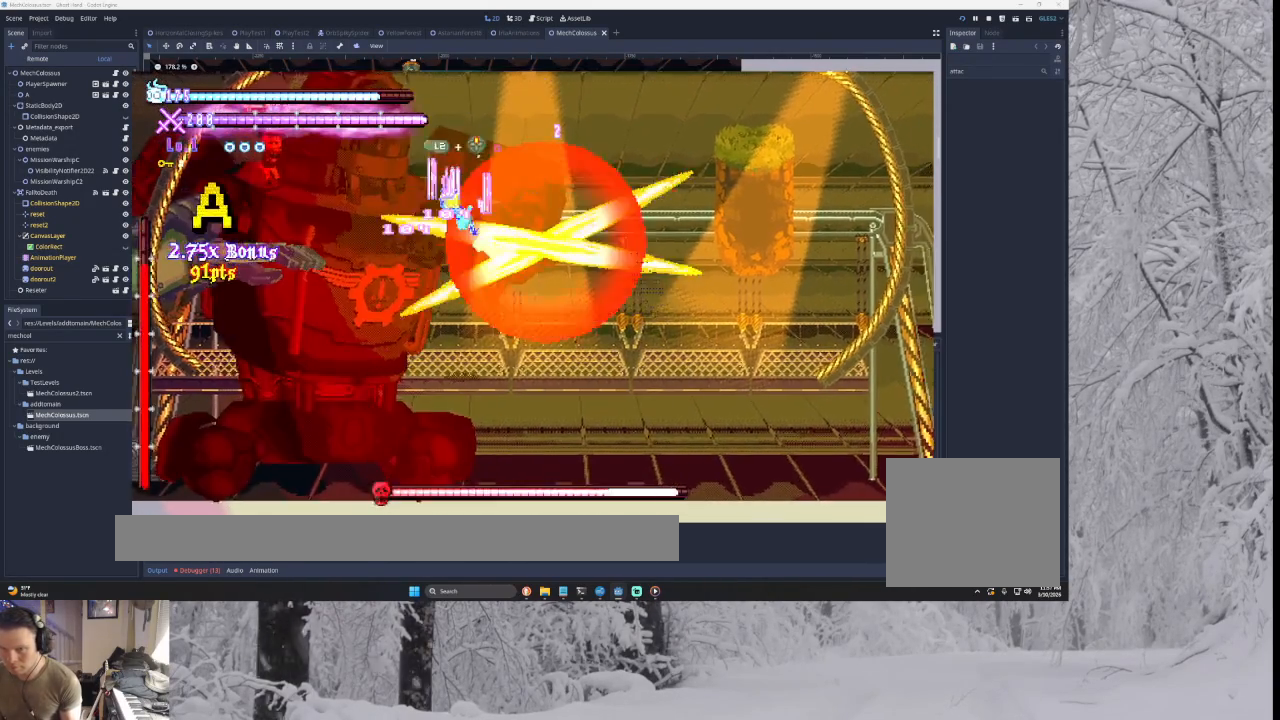
{"buttons": ["CROSS"], "left_stick": "right", "right_stick": "center", "events": [[267, "L2", "up"]]}
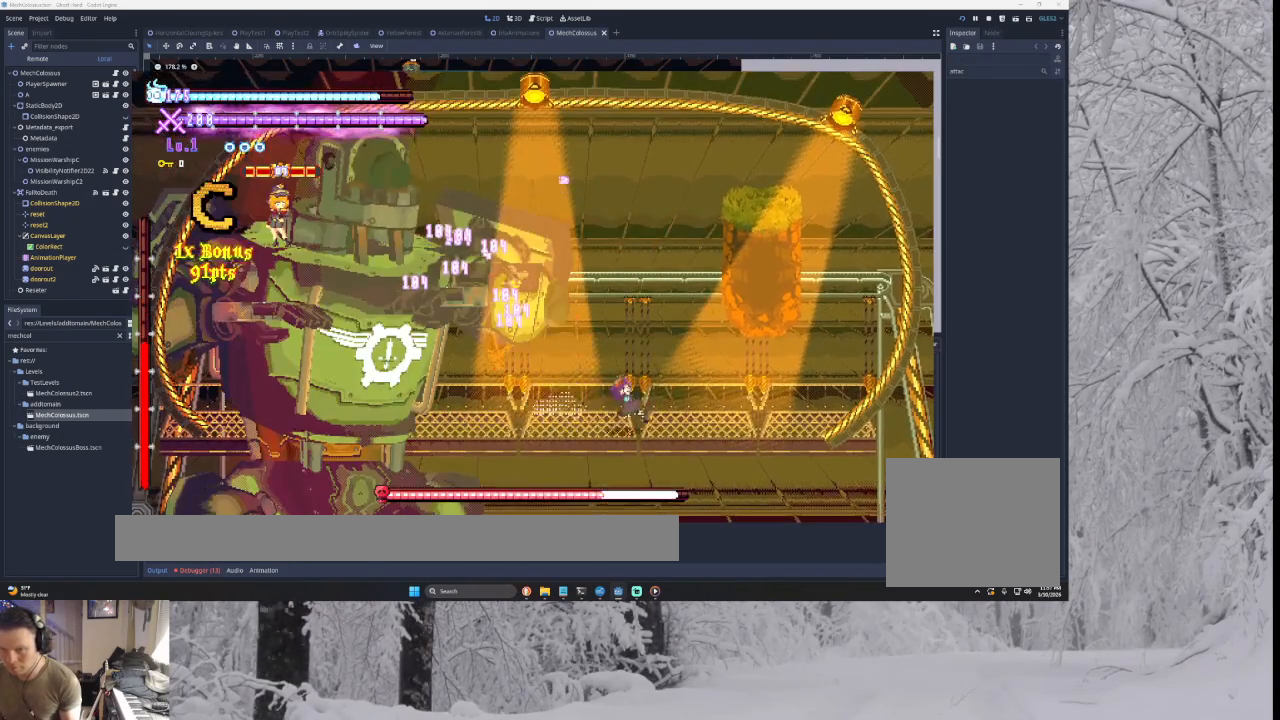
{"buttons": ["CROSS"], "left_stick": "left", "right_stick": "center", "events": [[67, "left_stick", "center"], [100, "TRIANGLE", "down"], [133, "left_stick", "left"], [167, "SQUARE", "down"], [267, "left_stick", "right"], [367, "SQUARE", "up"], [400, "TRIANGLE", "up"], [500, "left_stick", "left"]]}
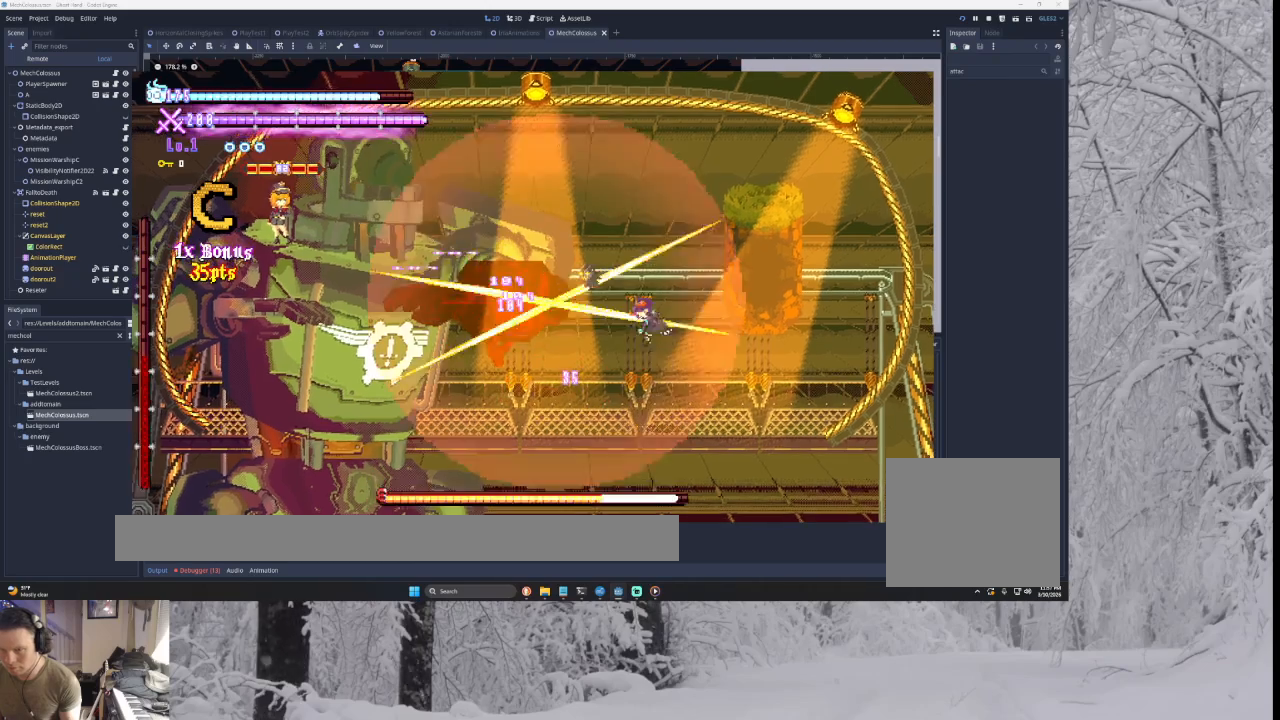
{"buttons": ["CROSS"], "left_stick": "left", "right_stick": "center", "events": [[133, "TRIANGLE", "down"], [167, "SQUARE", "down"], [267, "left_stick", "right"], [400, "left_stick", "center"], [433, "SQUARE", "up"], [467, "TRIANGLE", "up"], [467, "left_stick", "left"]]}
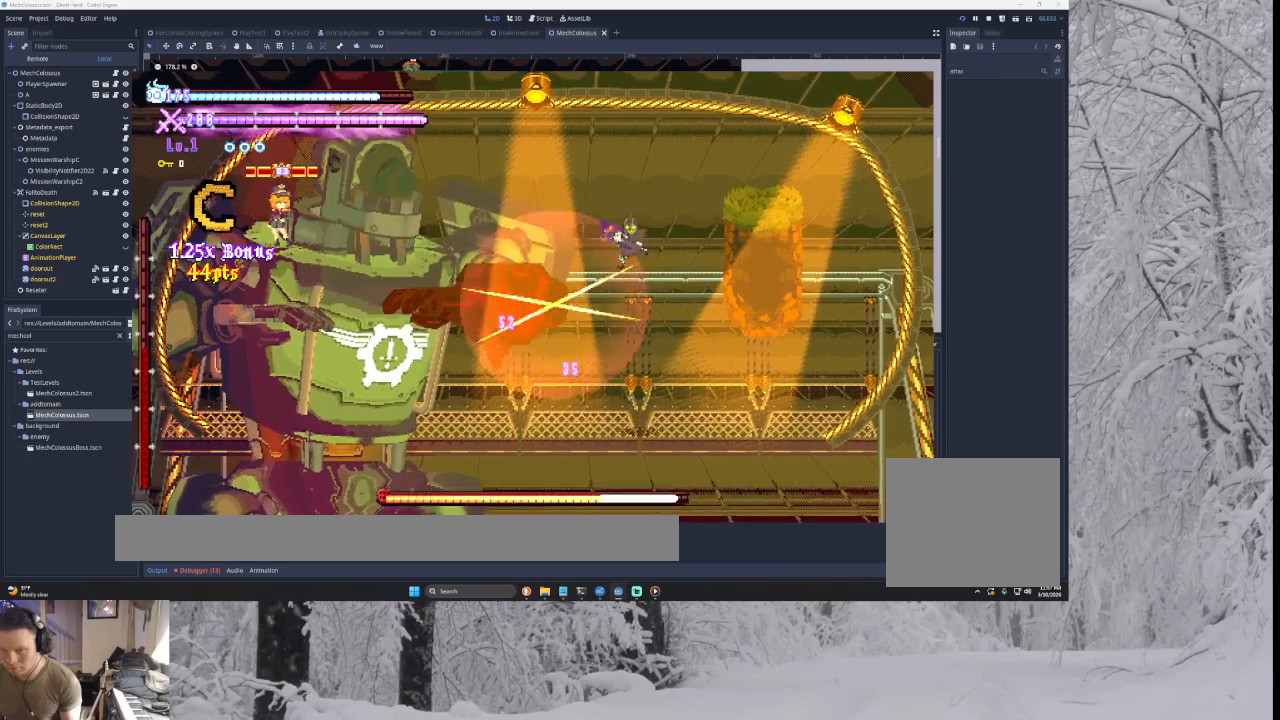
{"buttons": ["CROSS"], "left_stick": "center", "right_stick": "center", "events": [[133, "SQUARE", "down"], [133, "left_stick", "center"], [233, "left_stick", "down-right"], [267, "SQUARE", "up"], [300, "left_stick", "right"], [500, "left_stick", "center"]]}
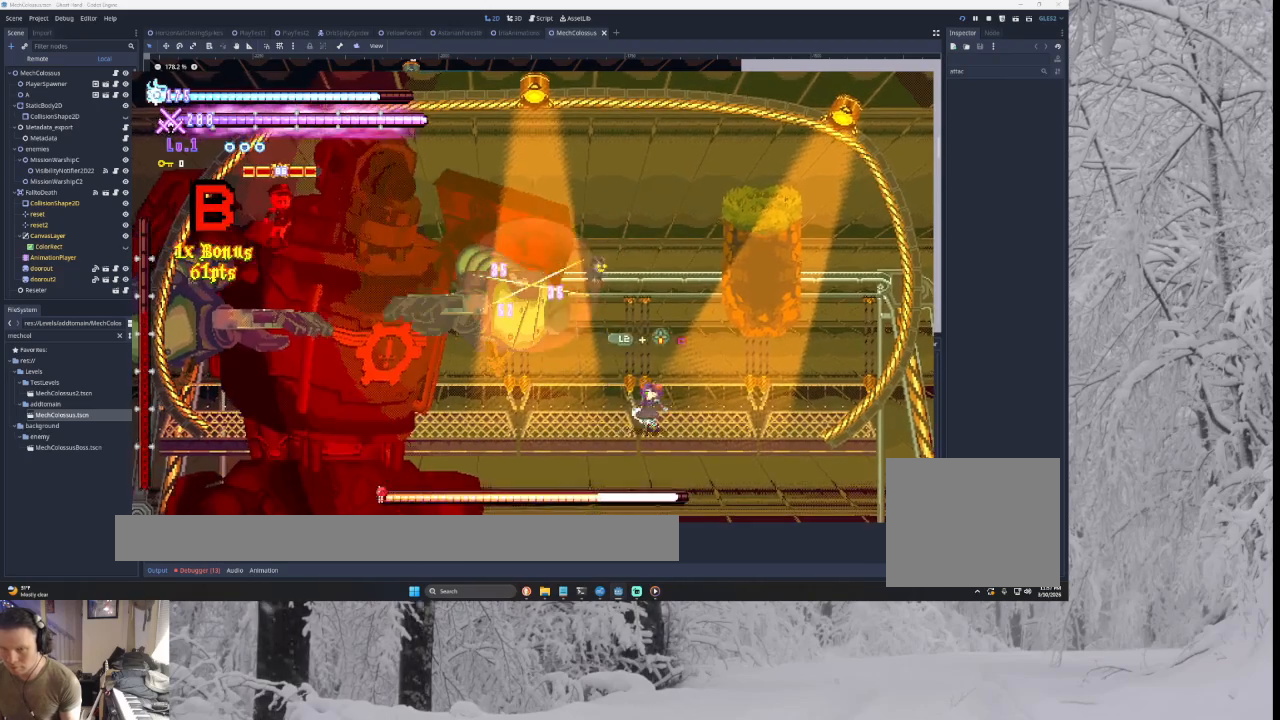
{"buttons": ["CROSS"], "left_stick": "left", "right_stick": "center", "events": [[33, "left_stick", "left"], [100, "TRIANGLE", "down"], [167, "SQUARE", "down"], [267, "left_stick", "right"], [400, "SQUARE", "up"], [433, "TRIANGLE", "up"], [433, "left_stick", "left"]]}
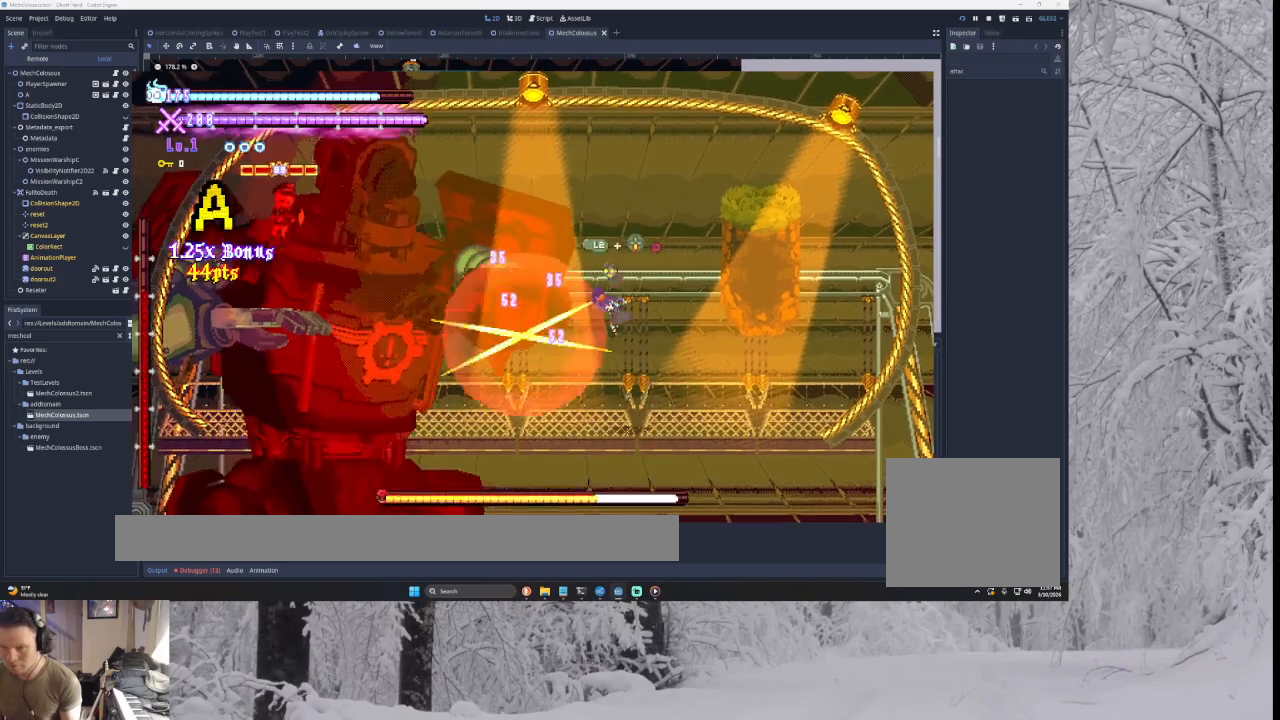
{"buttons": ["CROSS", "L2"], "left_stick": "left", "right_stick": "center", "events": [[100, "TRIANGLE", "down"], [133, "SQUARE", "down"], [200, "left_stick", "right"], [400, "left_stick", "left"], [433, "L2", "down"], [433, "SQUARE", "up"], [467, "TRIANGLE", "up"]]}
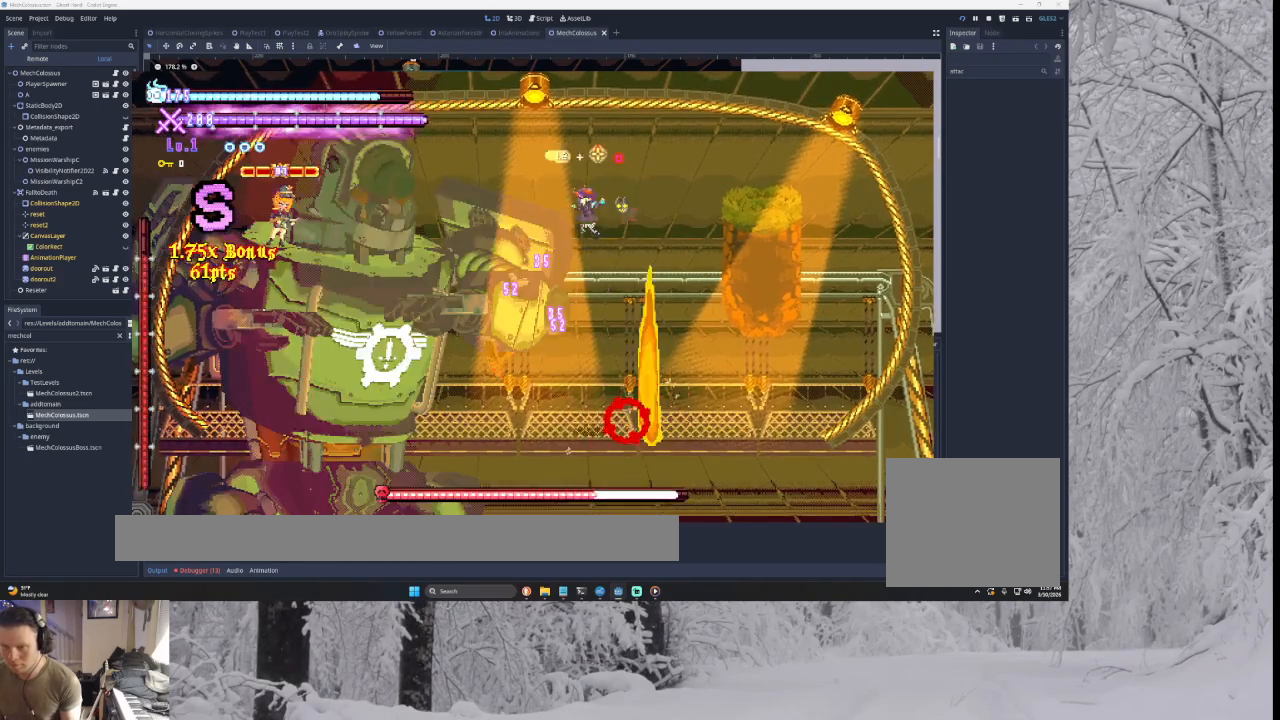
{"buttons": ["CROSS", "TRIANGLE"], "left_stick": "right", "right_stick": "center", "events": [[67, "right_stick", "down"], [200, "right_stick", "center"], [267, "left_stick", "center"], [333, "L2", "up"], [333, "left_stick", "right"], [500, "TRIANGLE", "down"]]}
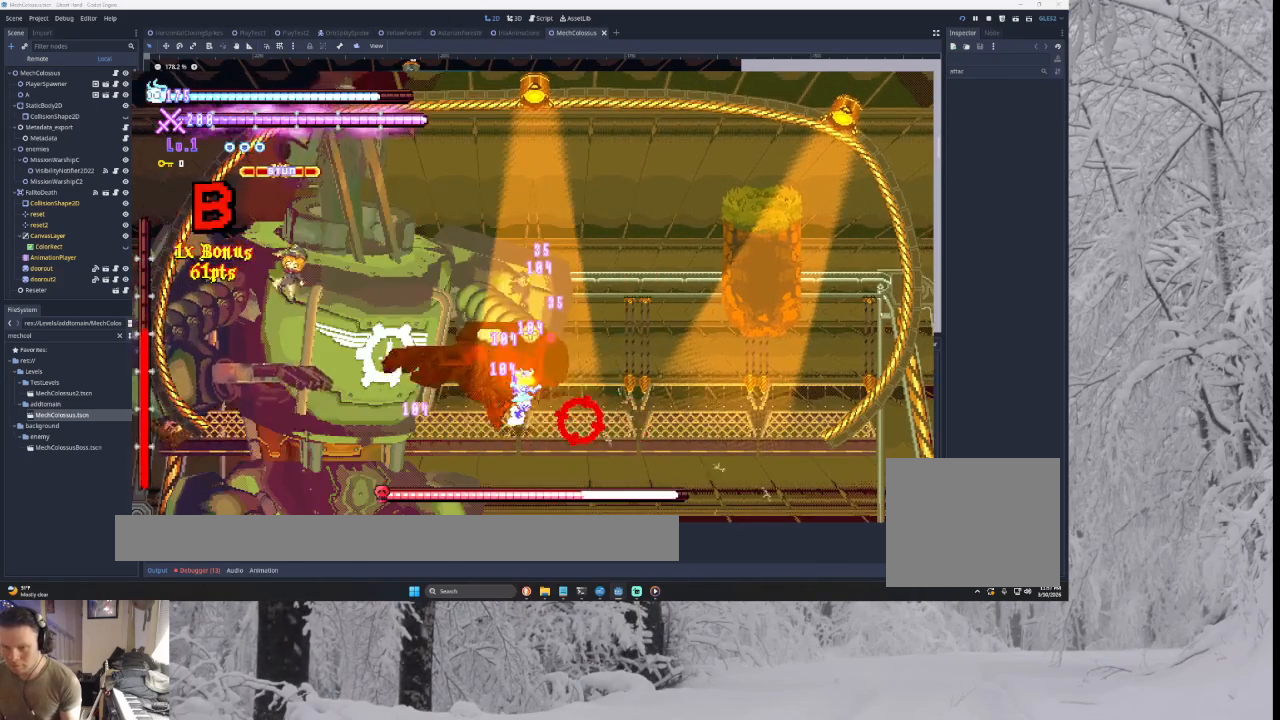
{"buttons": ["CROSS"], "left_stick": "right", "right_stick": "center", "events": [[367, "TRIANGLE", "up"]]}
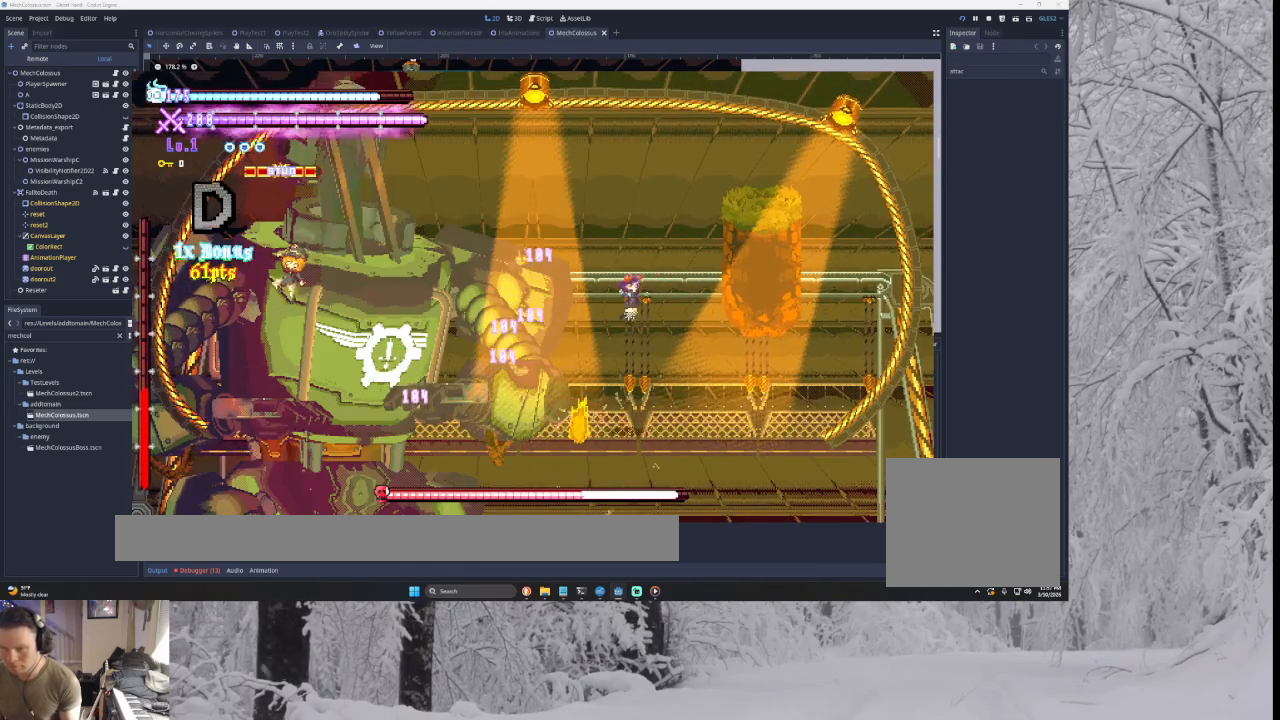
{"buttons": ["CROSS"], "left_stick": "right", "right_stick": "center", "events": [[67, "TRIANGLE", "down"], [433, "TRIANGLE", "up"]]}
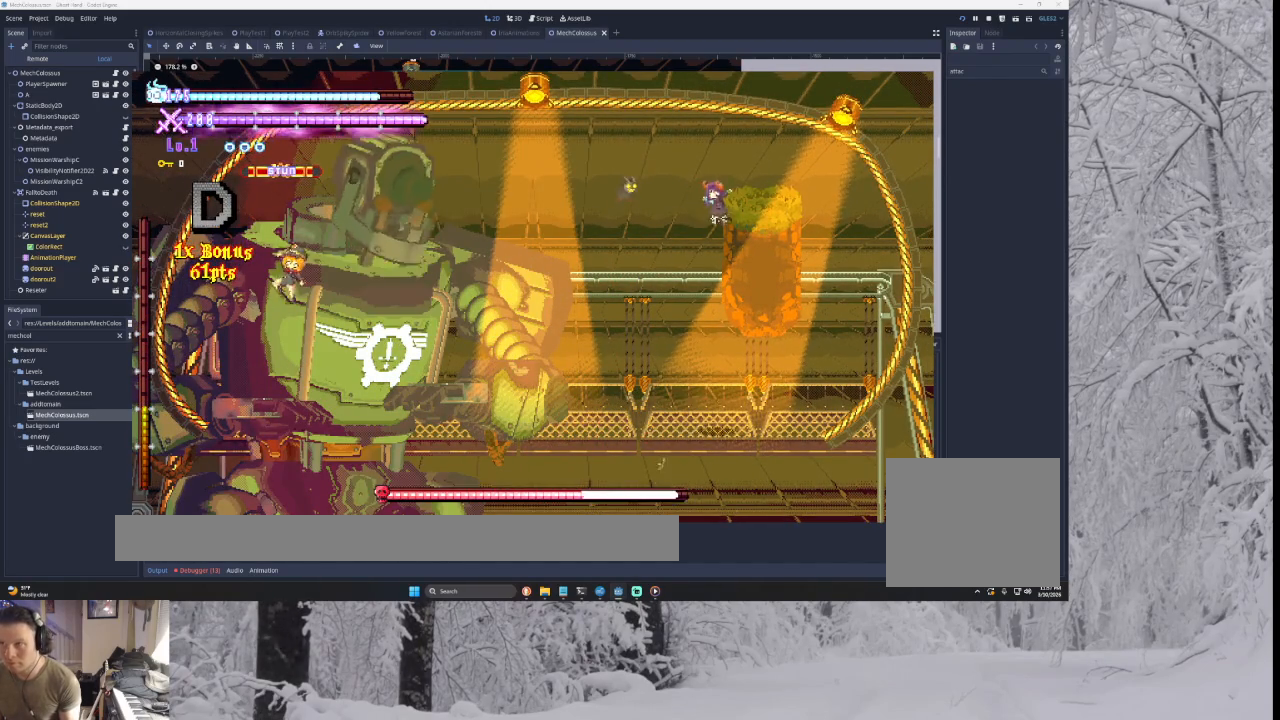
{"buttons": ["CROSS"], "left_stick": "left", "right_stick": "center", "events": [[33, "left_stick", "center"], [67, "TRIANGLE", "down"], [200, "left_stick", "left"], [300, "TRIANGLE", "up"]]}
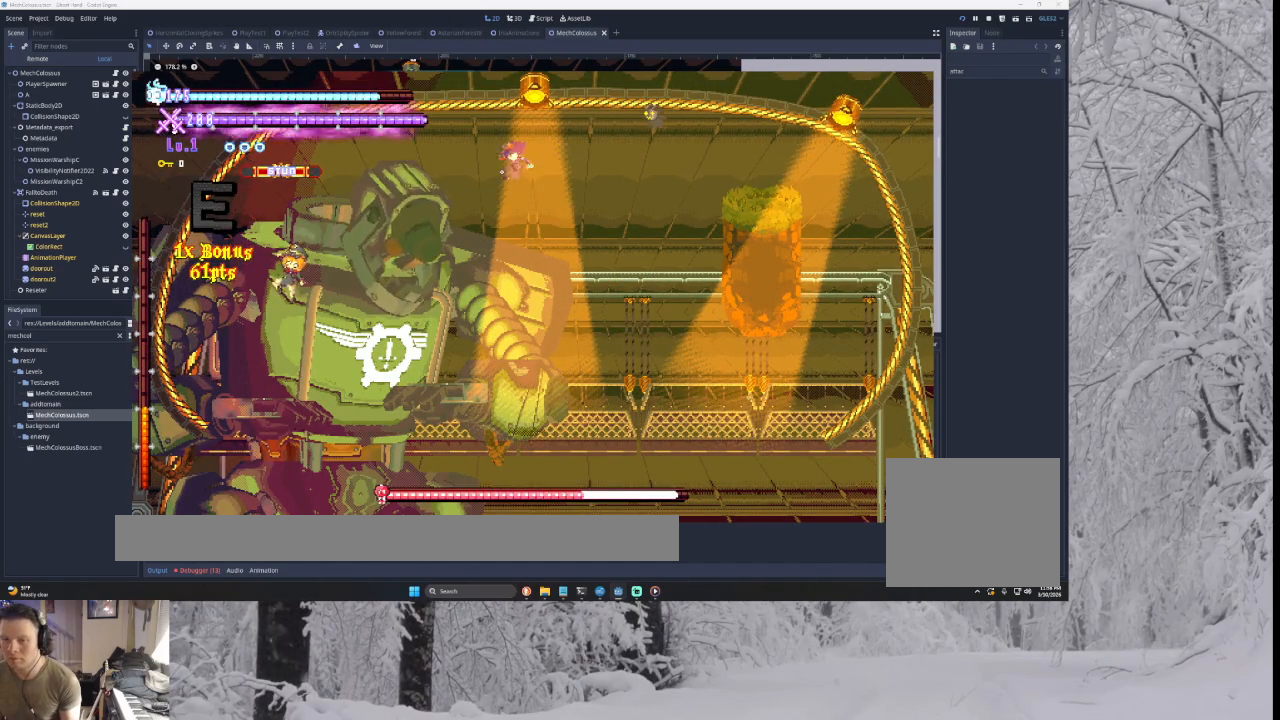
{"buttons": ["CROSS"], "left_stick": "left", "right_stick": "center", "events": [[67, "left_stick", "right"], [67, "right_stick", "down"], [200, "right_stick", "center"], [300, "left_stick", "left"]]}
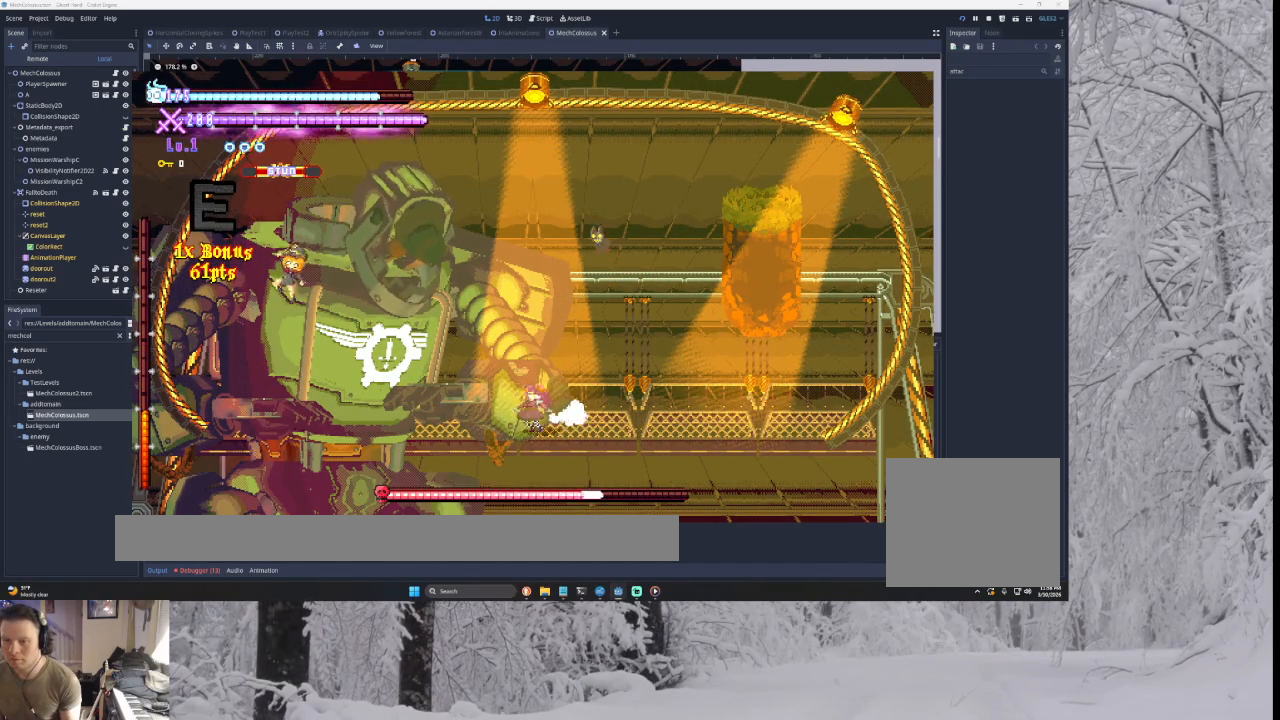
{"buttons": ["CROSS"], "left_stick": "right", "right_stick": "center", "events": [[100, "left_stick", "center"], [167, "left_stick", "right"], [167, "right_stick", "down"], [267, "left_stick", "center"], [267, "right_stick", "center"], [467, "left_stick", "right"]]}
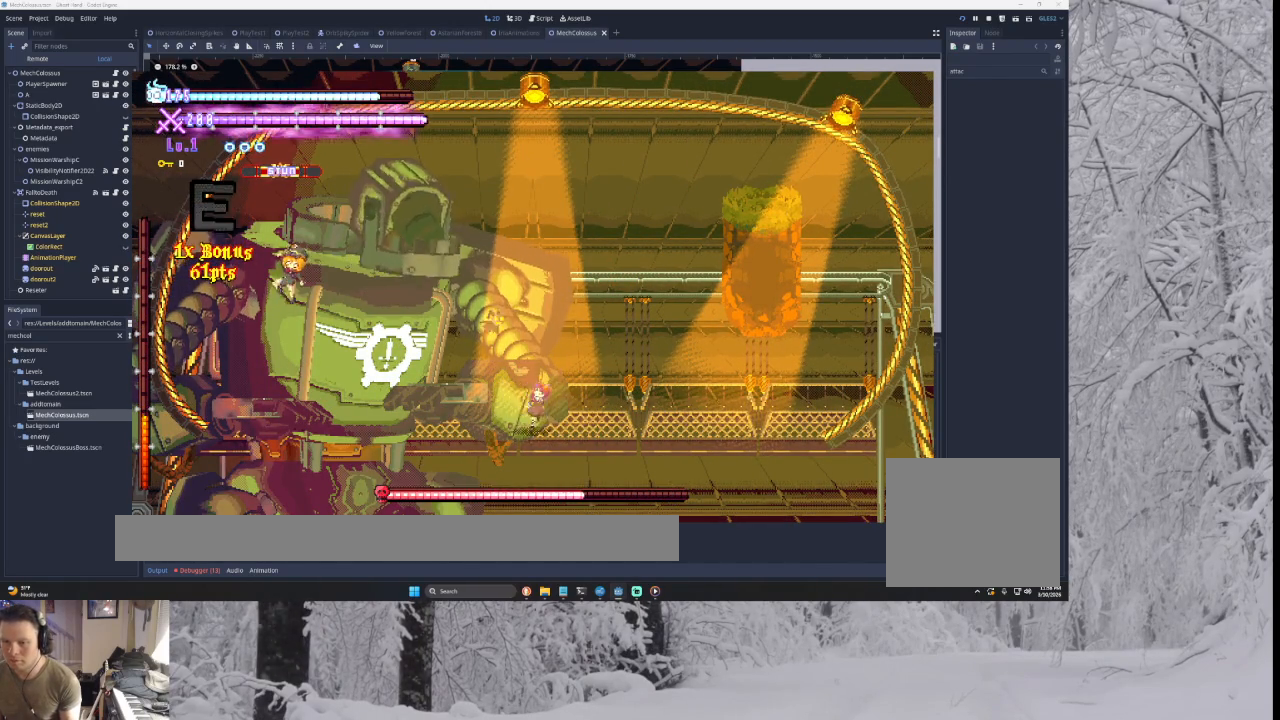
{"buttons": ["CROSS"], "left_stick": "right", "right_stick": "center", "events": [[33, "TRIANGLE", "down"], [167, "left_stick", "left"], [267, "TRIANGLE", "up"], [300, "right_stick", "down"], [333, "left_stick", "center"], [400, "left_stick", "right"], [433, "right_stick", "center"]]}
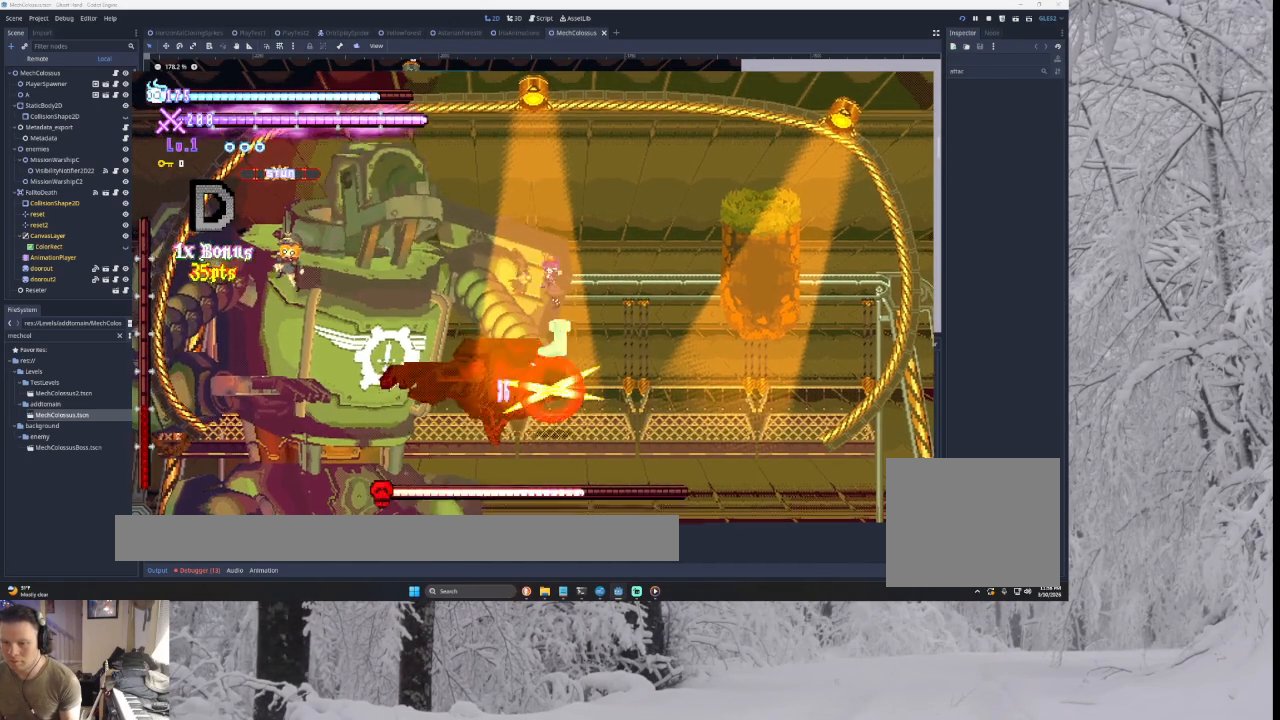
{"buttons": ["CROSS"], "left_stick": "right", "right_stick": "center", "events": [[167, "left_stick", "left"], [300, "right_stick", "down"], [333, "left_stick", "center"], [400, "left_stick", "right"], [400, "right_stick", "center"]]}
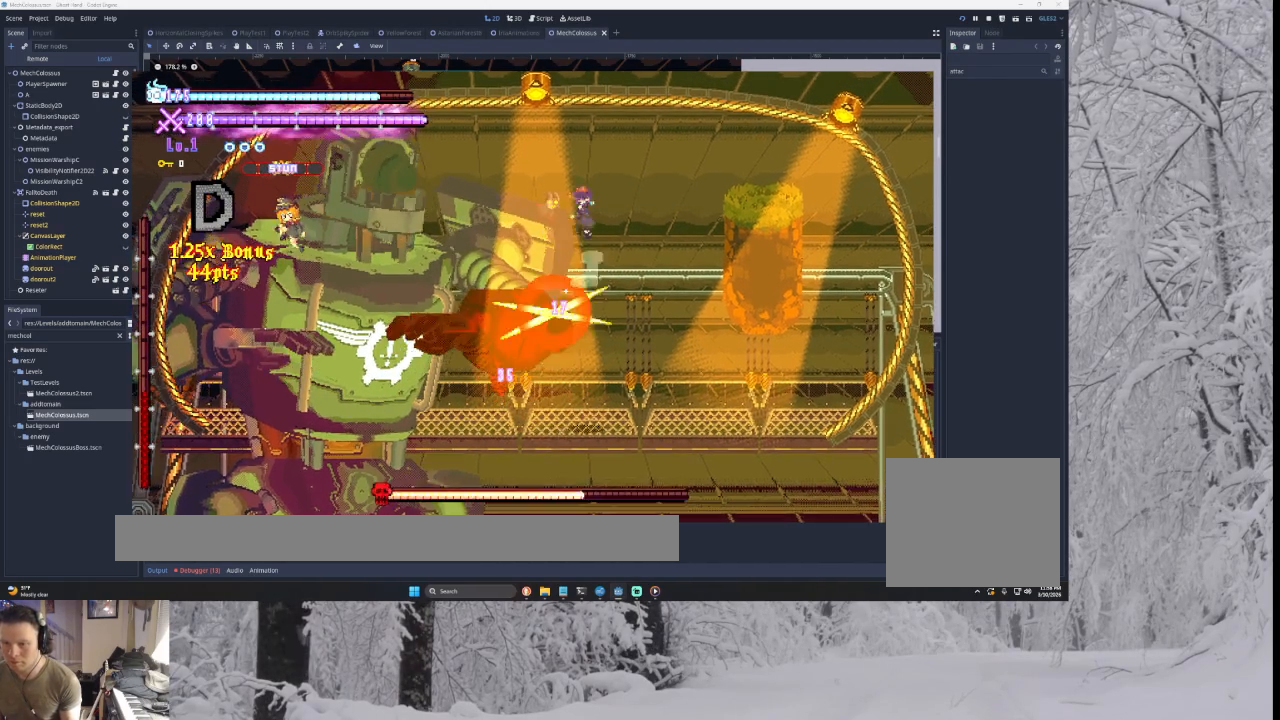
{"buttons": ["CROSS"], "left_stick": "right", "right_stick": "center", "events": [[33, "left_stick", "center"], [100, "left_stick", "left"], [367, "left_stick", "right"], [367, "right_stick", "down"], [433, "right_stick", "center"]]}
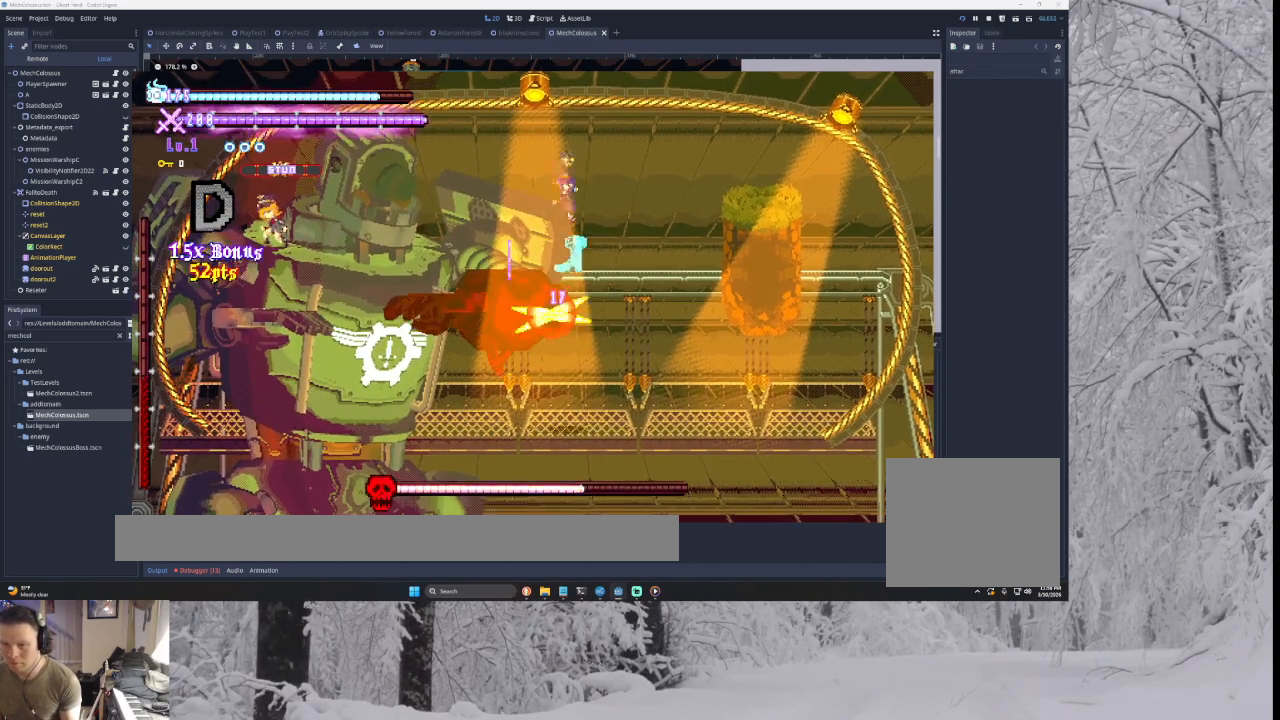
{"buttons": ["CROSS"], "left_stick": "center", "right_stick": "center", "events": [[367, "left_stick", "left"], [467, "left_stick", "center"]]}
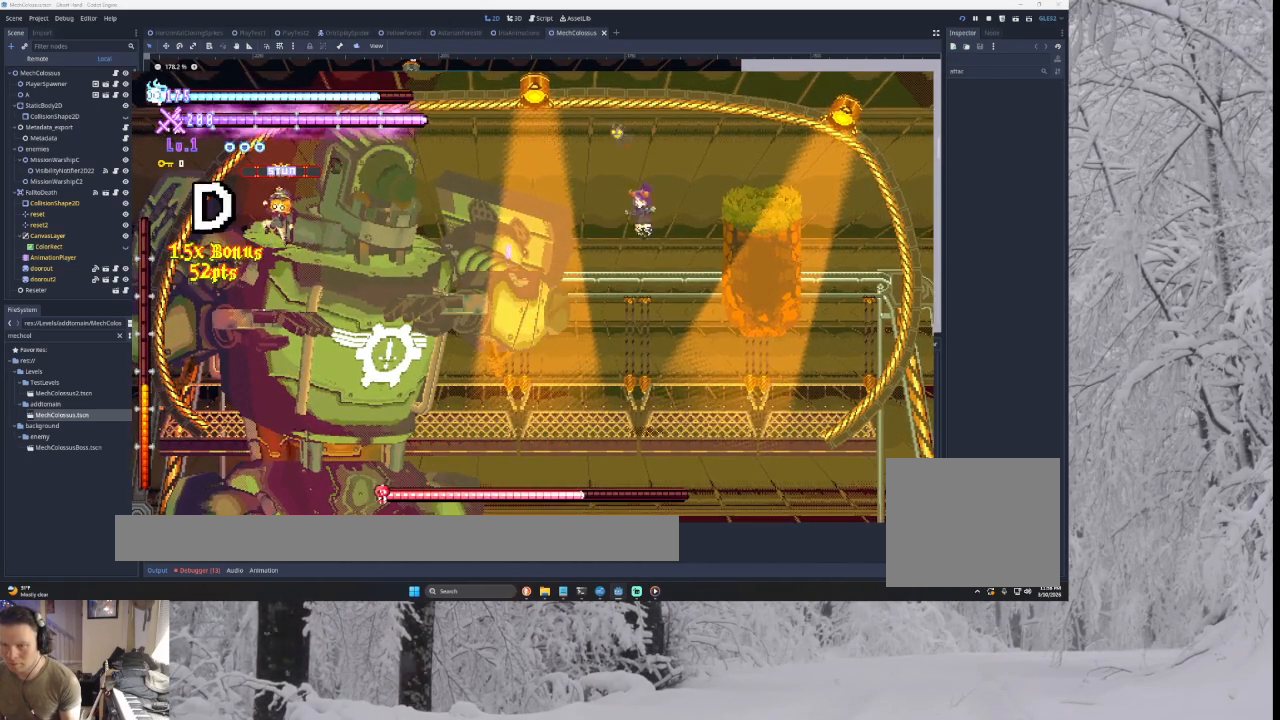
{"buttons": ["CROSS"], "left_stick": "left", "right_stick": "center", "events": [[33, "SQUARE", "down"], [67, "left_stick", "down-right"], [167, "SQUARE", "up"], [167, "left_stick", "right"], [333, "left_stick", "left"]]}
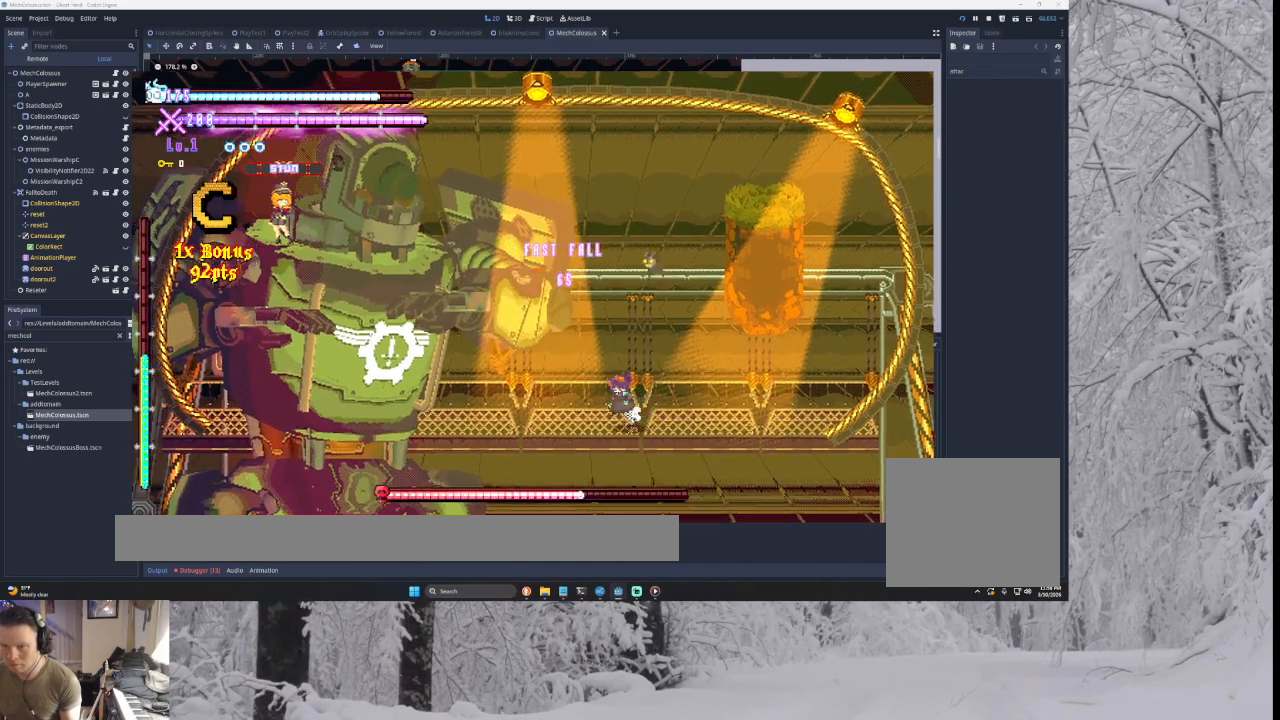
{"buttons": ["CROSS"], "left_stick": "right", "right_stick": "center", "events": [[33, "TRIANGLE", "down"], [67, "SQUARE", "down"], [333, "SQUARE", "up"], [333, "left_stick", "right"], [367, "TRIANGLE", "up"]]}
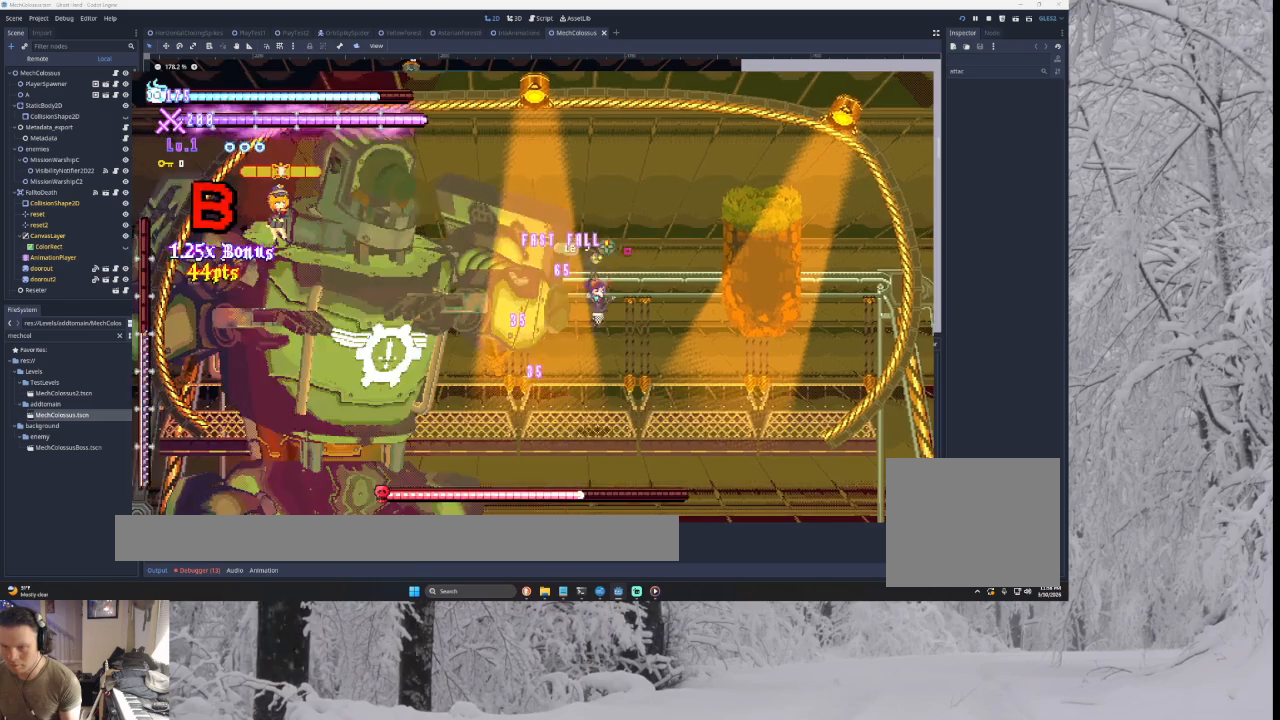
{"buttons": ["CROSS"], "left_stick": "left", "right_stick": "center", "events": [[33, "left_stick", "center"], [67, "TRIANGLE", "down"], [100, "SQUARE", "down"], [100, "left_stick", "left"], [267, "left_stick", "right"], [433, "SQUARE", "up"], [467, "TRIANGLE", "up"], [467, "left_stick", "left"]]}
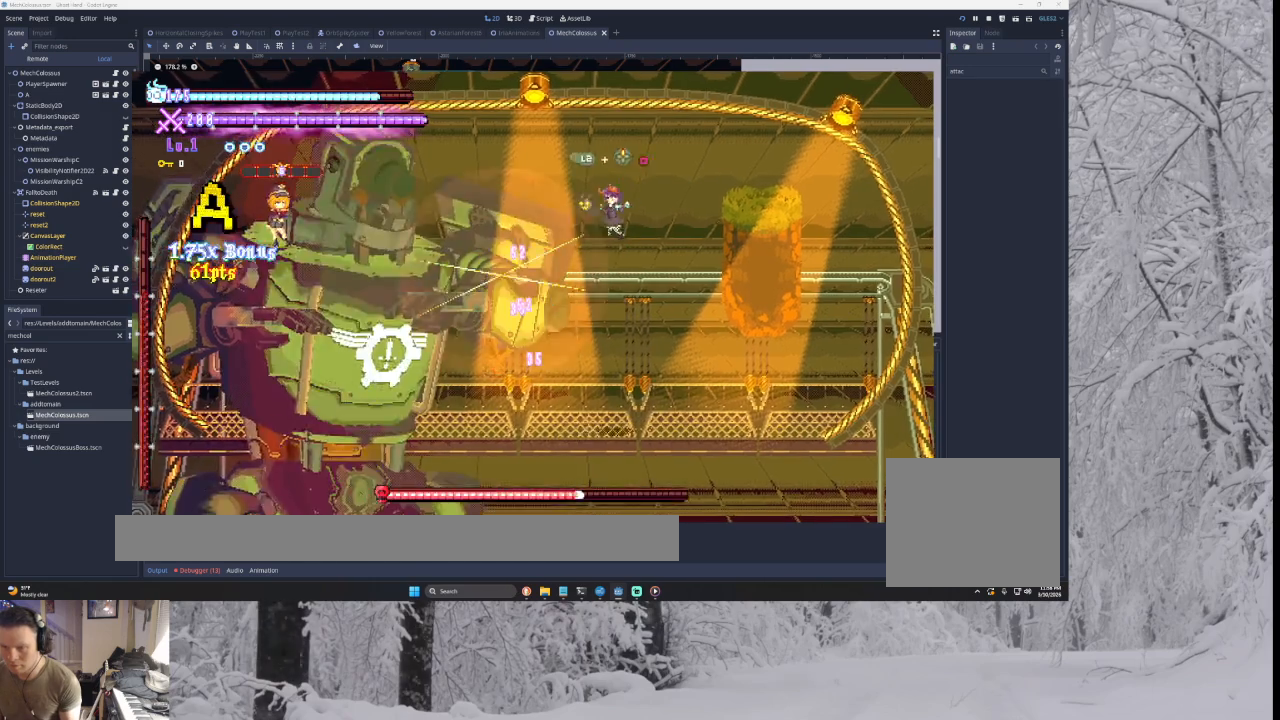
{"buttons": ["CROSS"], "left_stick": "right", "right_stick": "center", "events": [[33, "L2", "down"], [67, "right_stick", "down"], [167, "right_stick", "center"], [267, "left_stick", "down-right"], [333, "left_stick", "right"], [467, "L2", "up"]]}
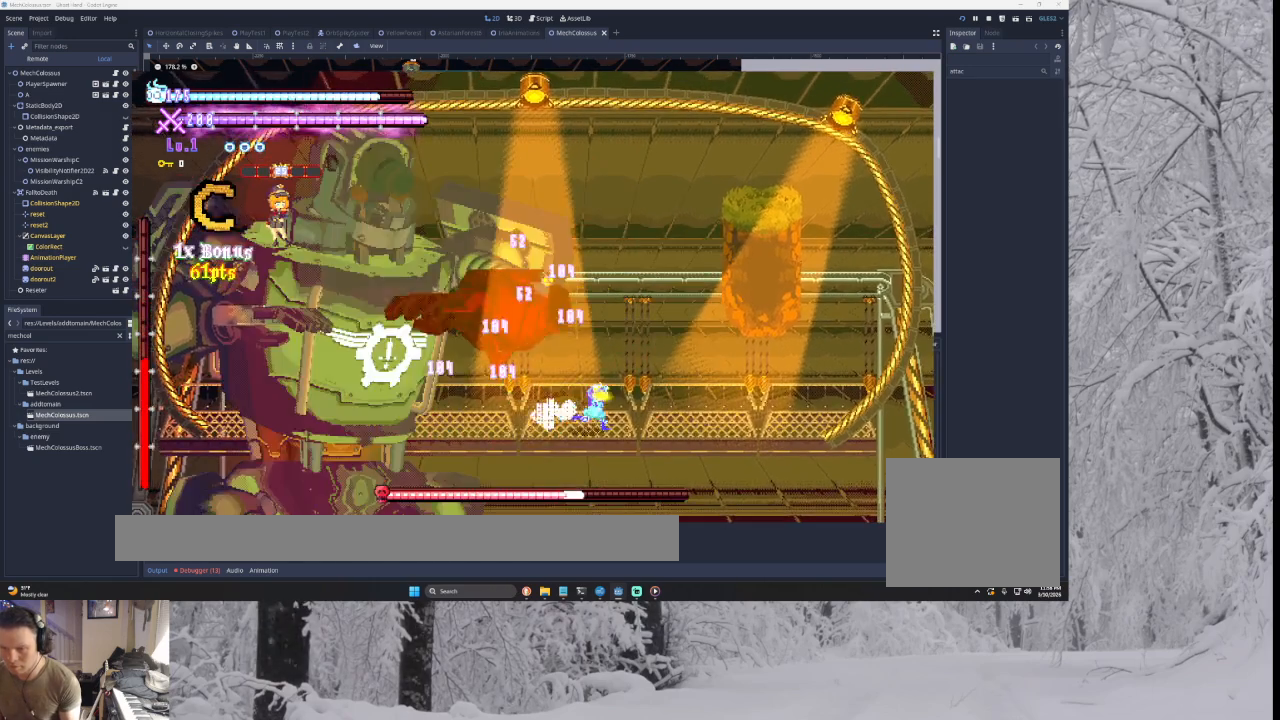
{"buttons": ["CROSS"], "left_stick": "right", "right_stick": "center", "events": [[133, "left_stick", "left"], [167, "TRIANGLE", "down"], [233, "SQUARE", "down"], [300, "left_stick", "right"], [433, "SQUARE", "up"], [500, "TRIANGLE", "up"]]}